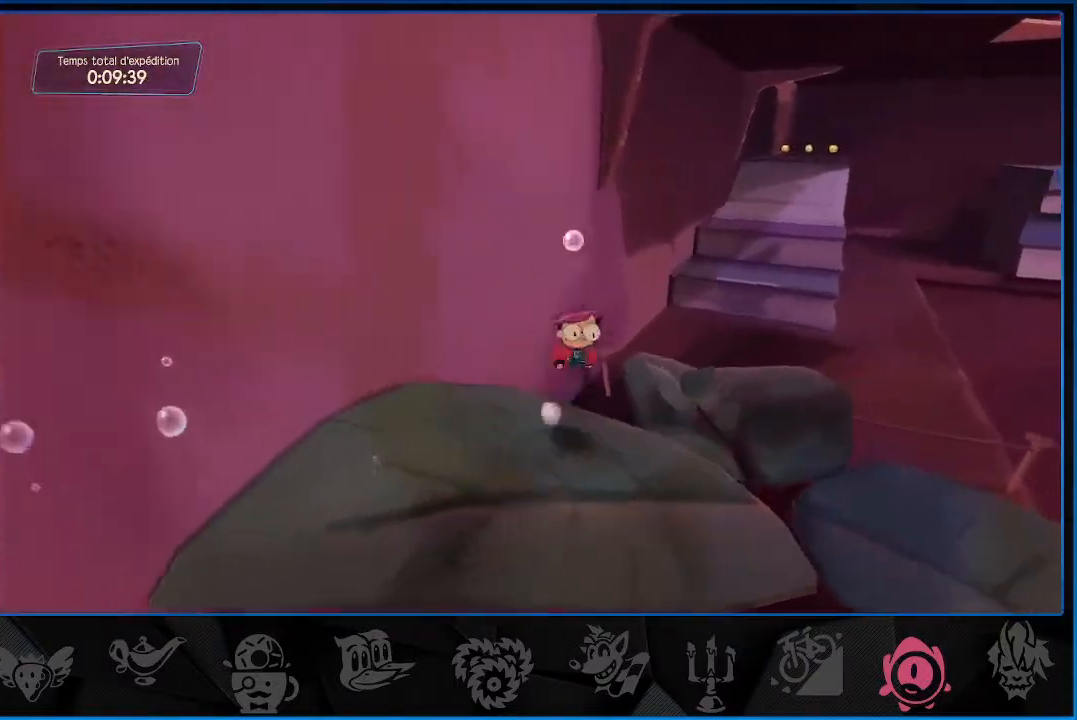
Gameplay with a controller (PlayStation layout); each line is a JSON object with the inputs held at the frame after it. "events" lists button and stick changes between this image and that frame as [ms after this image, input, new state], when the widget could be followed in between. Not read: L3 R3.
{"buttons": ["R2"], "left_stick": "up-right", "right_stick": "center", "events": [[67, "CROSS", "up"], [217, "R2", "down"]]}
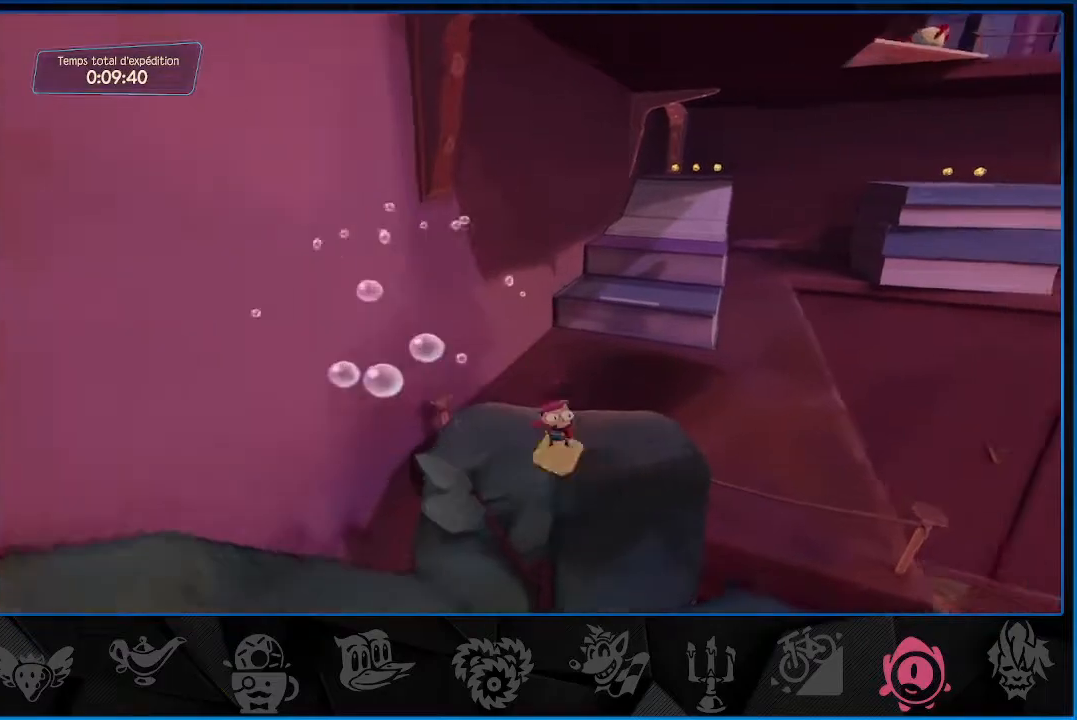
{"buttons": ["CROSS", "R2"], "left_stick": "up-right", "right_stick": "center", "events": [[83, "right_stick", "up-right"], [250, "right_stick", "center"], [400, "CROSS", "down"]]}
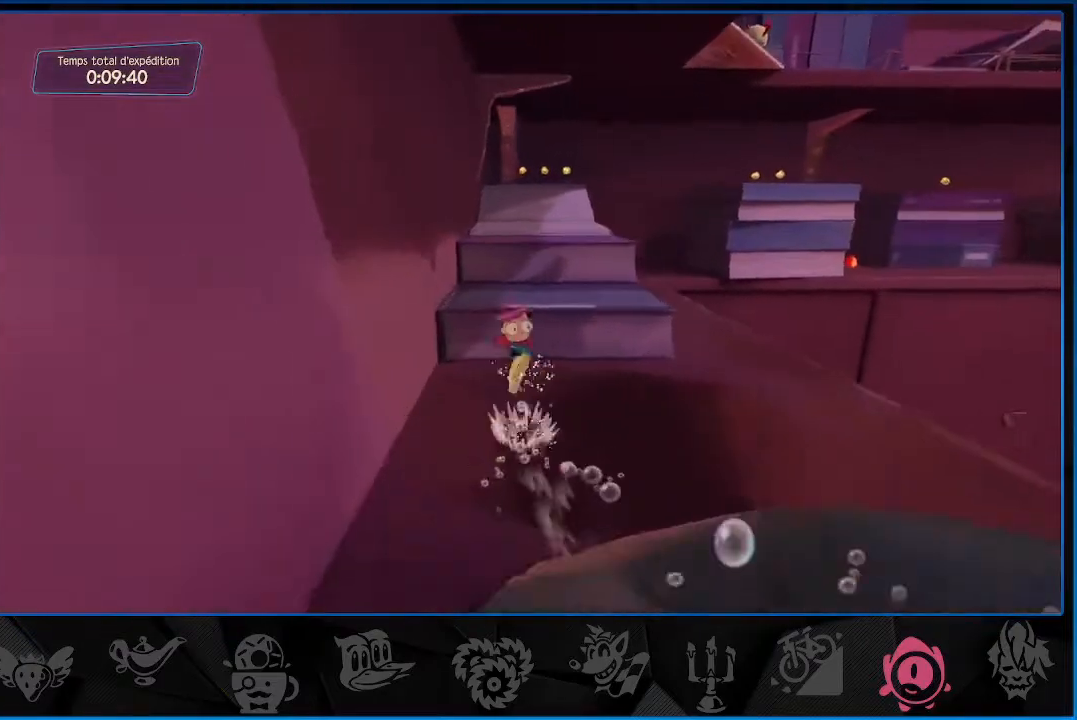
{"buttons": ["R2"], "left_stick": "up-right", "right_stick": "center", "events": [[133, "CROSS", "up"]]}
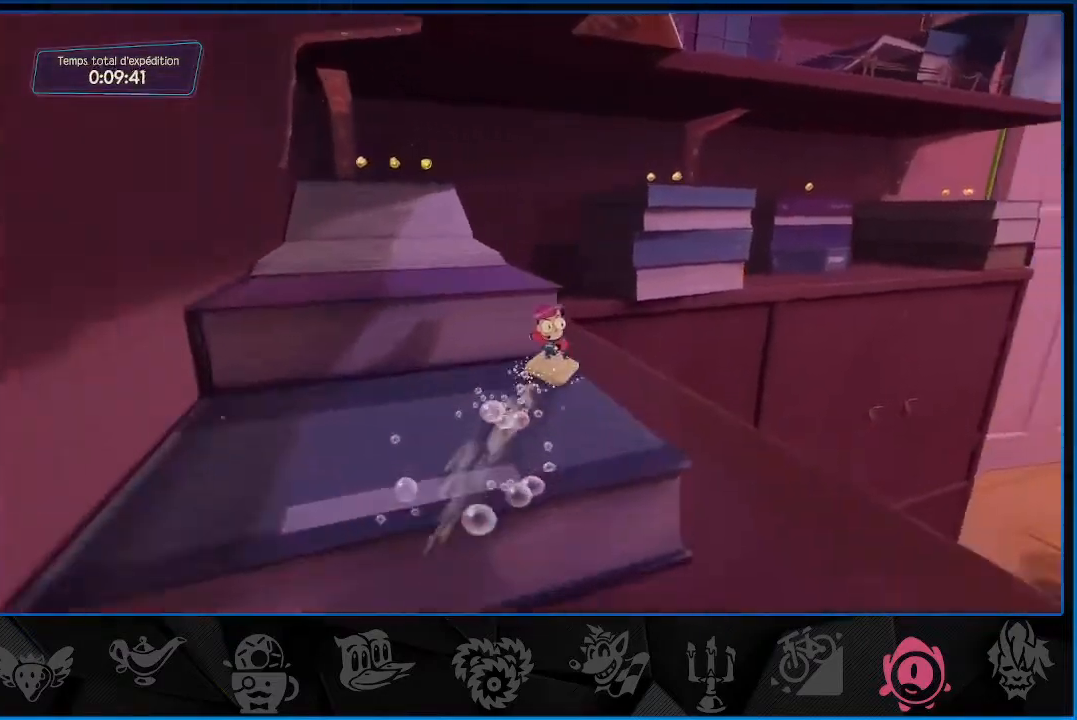
{"buttons": [], "left_stick": "up", "right_stick": "left", "events": [[83, "CROSS", "down"], [83, "left_stick", "up"], [183, "left_stick", "up-left"], [217, "CROSS", "up"], [217, "right_stick", "left"], [300, "R2", "up"], [417, "left_stick", "up"]]}
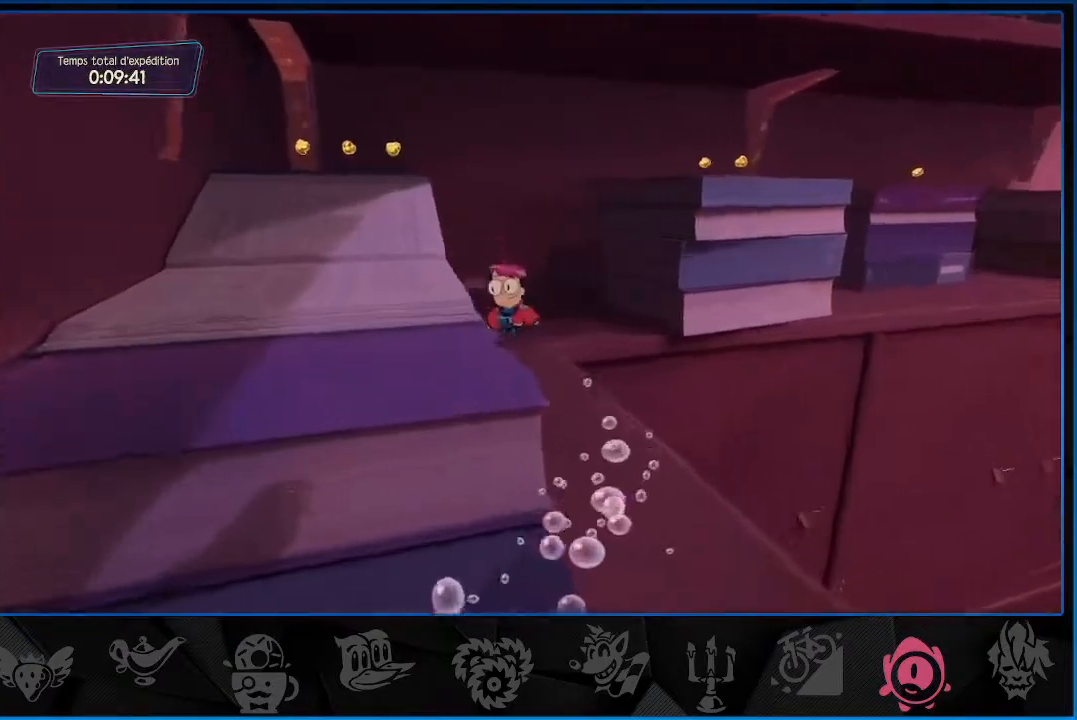
{"buttons": [], "left_stick": "up", "right_stick": "left", "events": []}
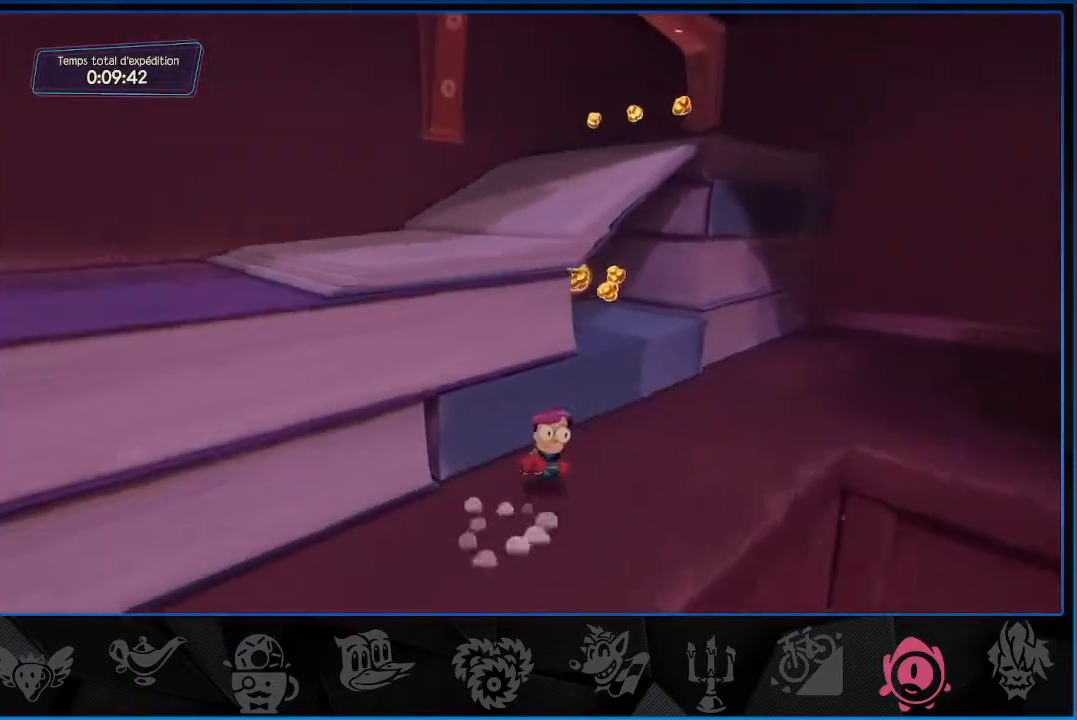
{"buttons": [], "left_stick": "up", "right_stick": "left", "events": [[133, "CROSS", "down"], [283, "CROSS", "up"]]}
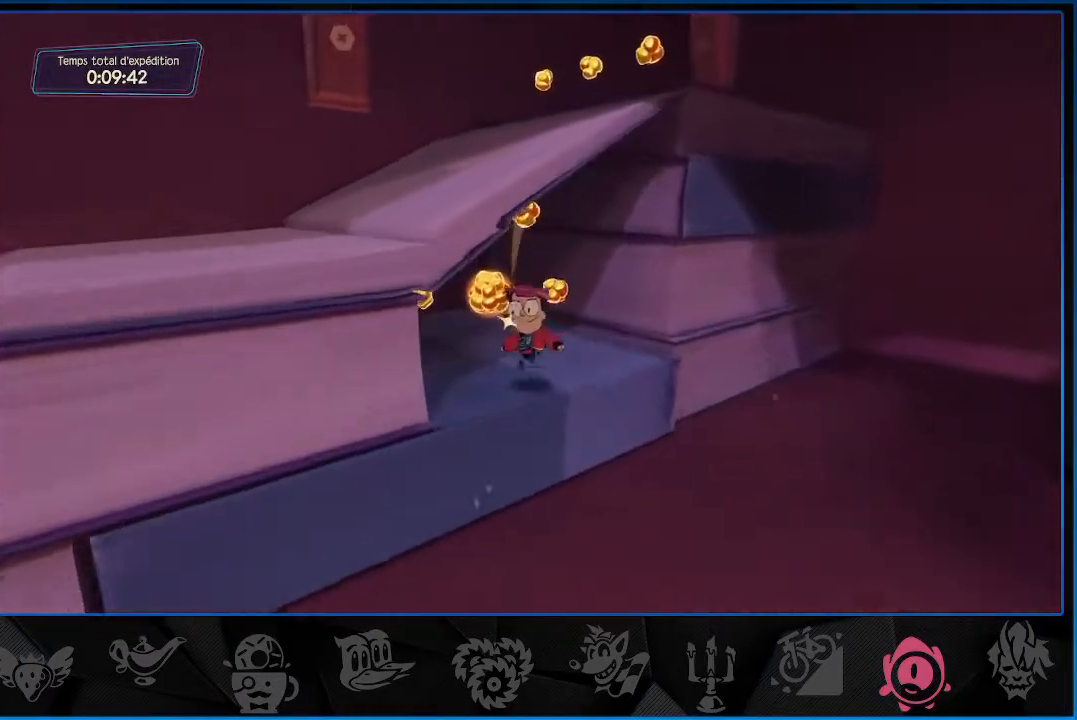
{"buttons": [], "left_stick": "down-left", "right_stick": "center", "events": [[217, "right_stick", "center"], [350, "left_stick", "up-left"], [500, "left_stick", "down-left"]]}
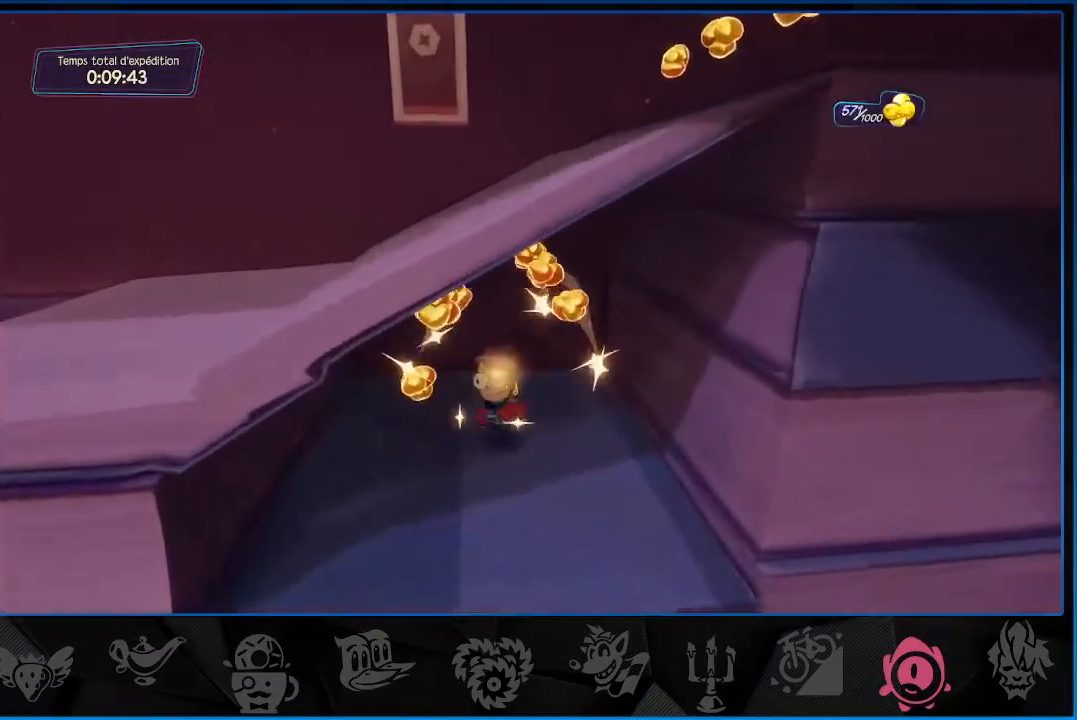
{"buttons": ["CROSS"], "left_stick": "down", "right_stick": "center", "events": [[150, "left_stick", "down"], [417, "CROSS", "down"]]}
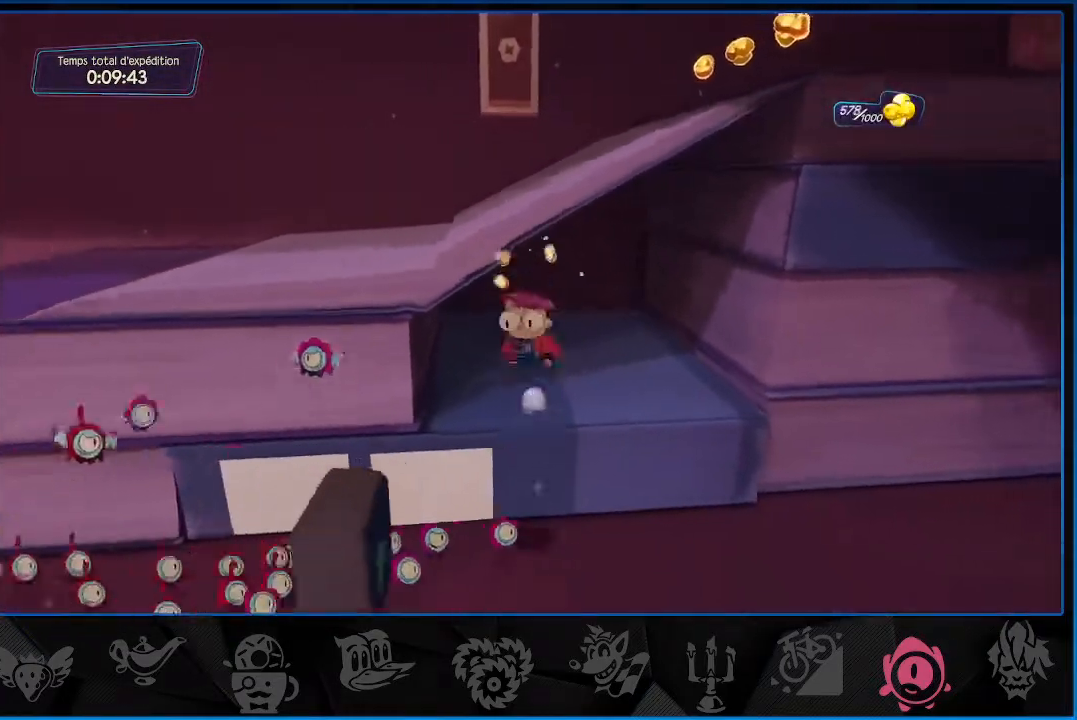
{"buttons": ["CROSS"], "left_stick": "up-left", "right_stick": "center", "events": [[117, "CROSS", "up"], [117, "left_stick", "left"], [200, "CROSS", "down"], [200, "left_stick", "up-left"]]}
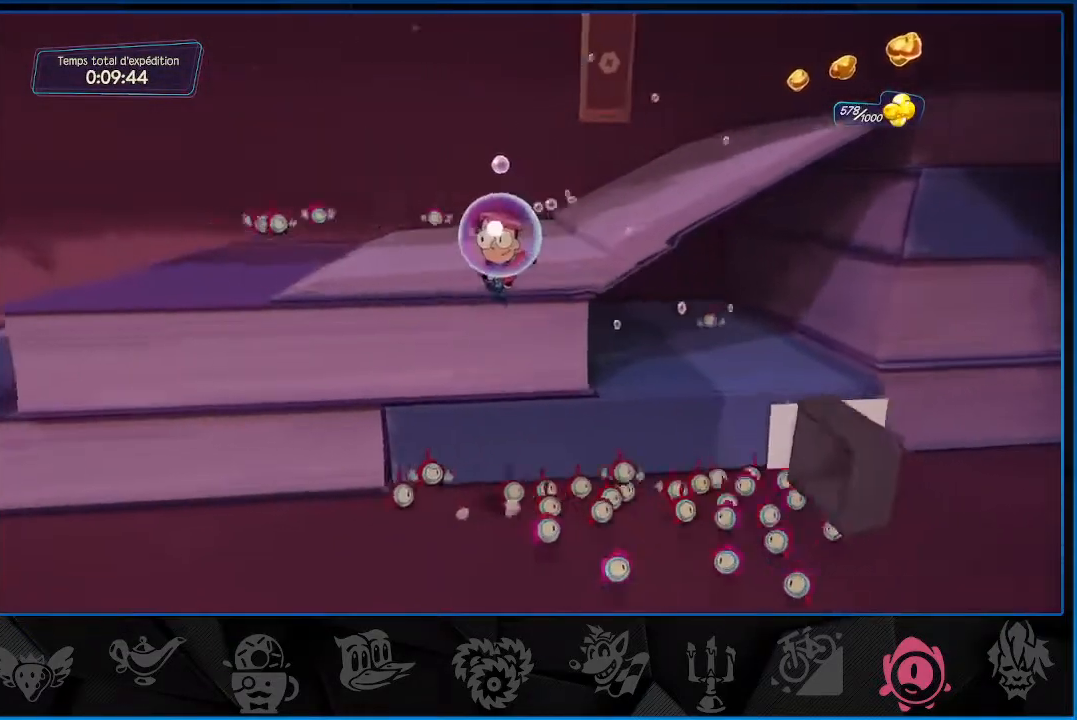
{"buttons": ["CROSS"], "left_stick": "up-left", "right_stick": "center", "events": []}
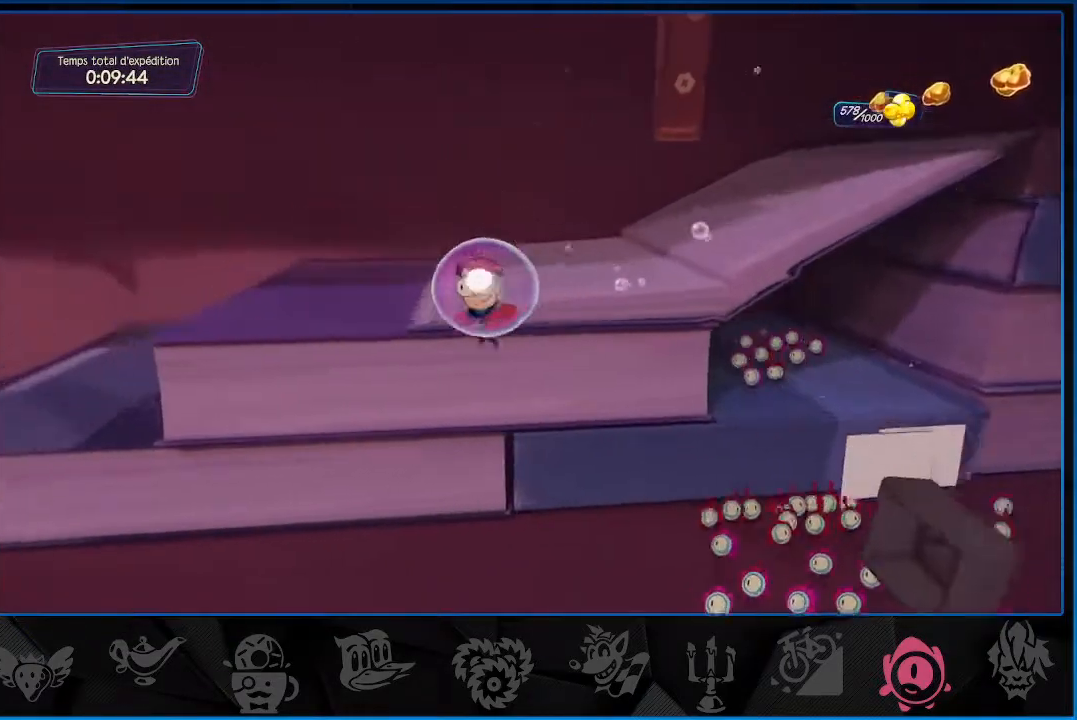
{"buttons": [], "left_stick": "right", "right_stick": "up-right", "events": [[333, "left_stick", "right"], [350, "CROSS", "up"], [367, "right_stick", "up-right"]]}
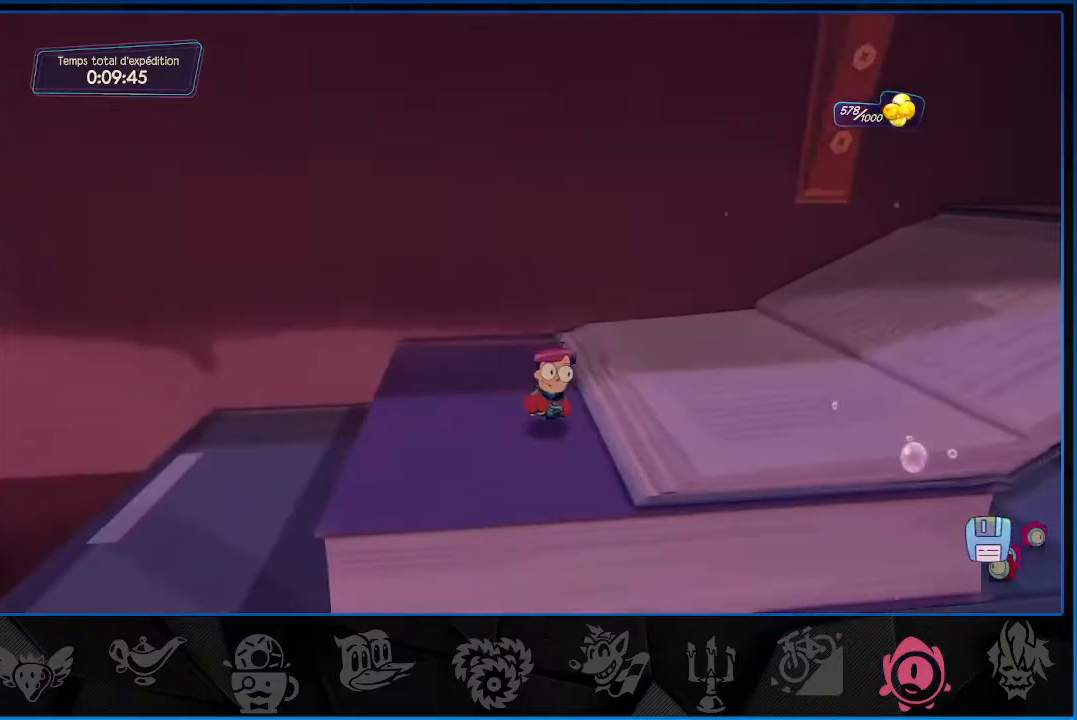
{"buttons": [], "left_stick": "right", "right_stick": "right", "events": [[67, "CROSS", "down"], [150, "CROSS", "up"], [167, "right_stick", "center"], [283, "right_stick", "right"]]}
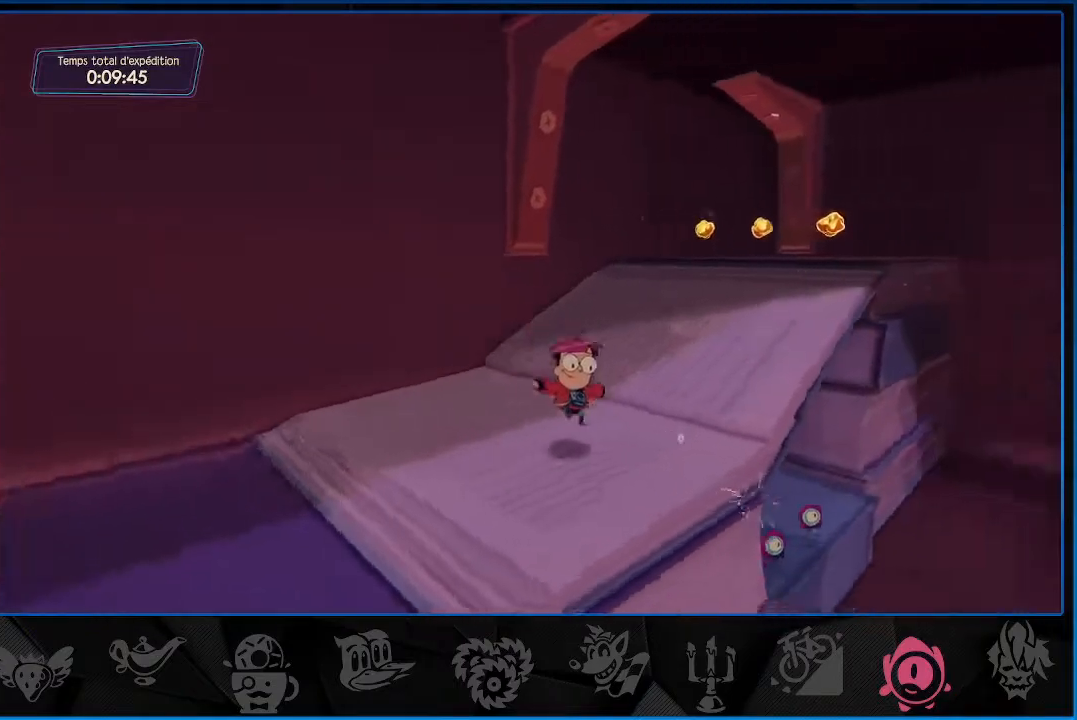
{"buttons": [], "left_stick": "up", "right_stick": "center", "events": [[50, "left_stick", "up-right"], [117, "right_stick", "center"], [200, "left_stick", "up"], [283, "CROSS", "down"], [417, "CROSS", "up"]]}
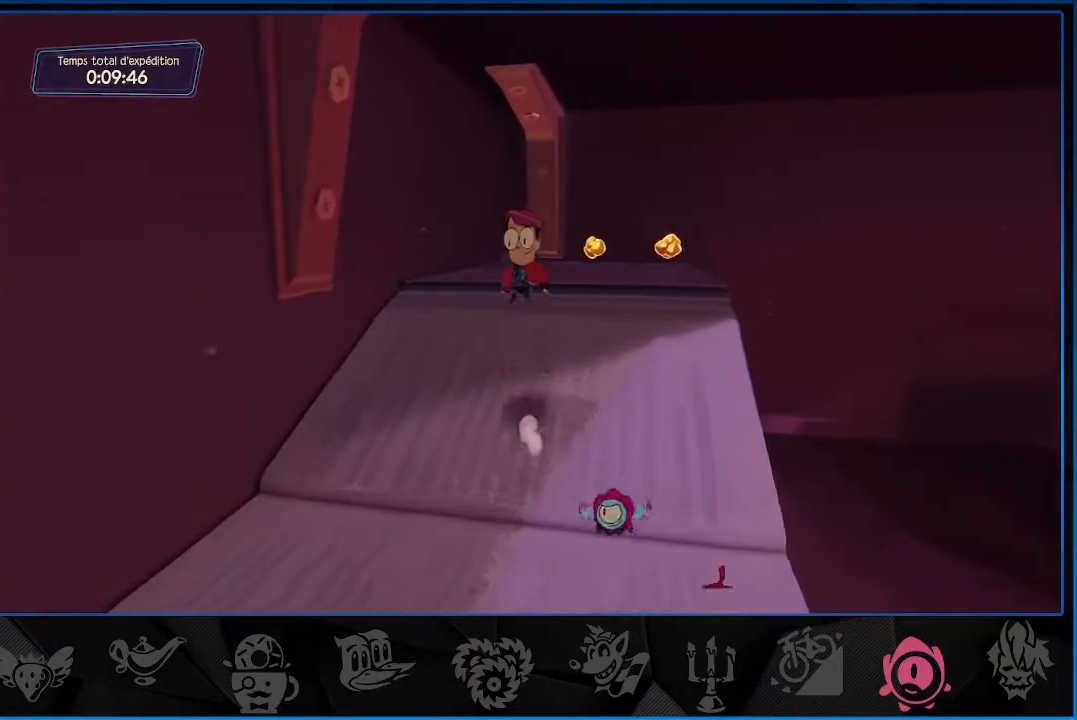
{"buttons": [], "left_stick": "up", "right_stick": "right", "events": [[83, "right_stick", "right"]]}
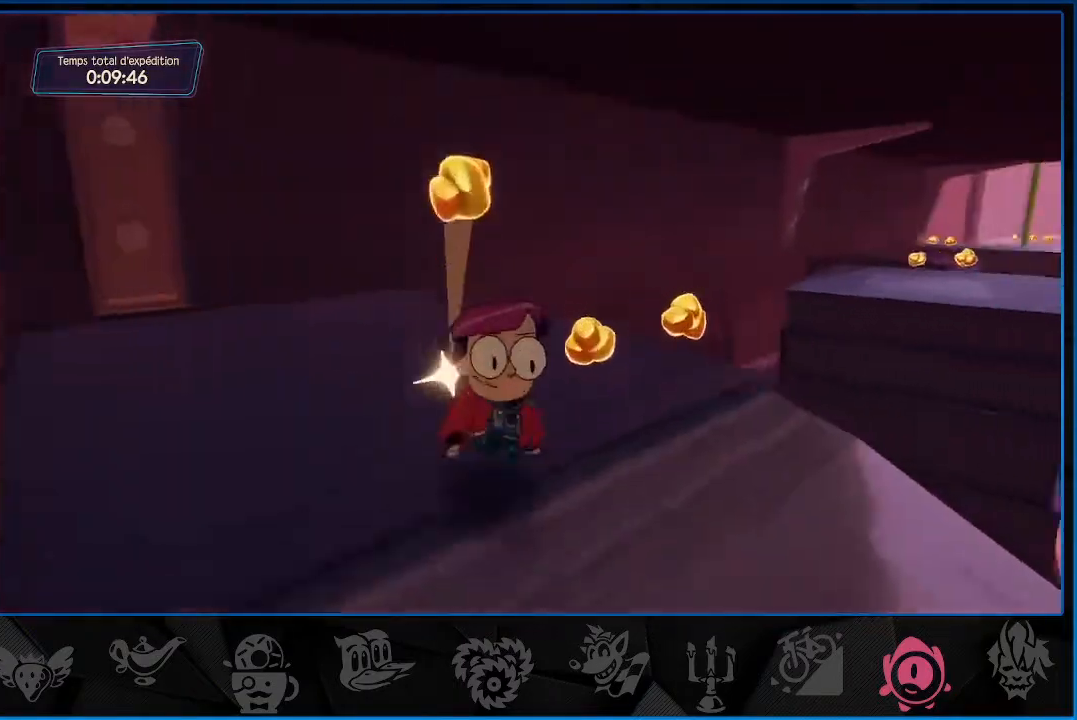
{"buttons": ["R2"], "left_stick": "up-right", "right_stick": "center", "events": [[33, "left_stick", "up-right"], [33, "right_stick", "center"], [133, "R2", "down"], [333, "CROSS", "down"], [483, "CROSS", "up"]]}
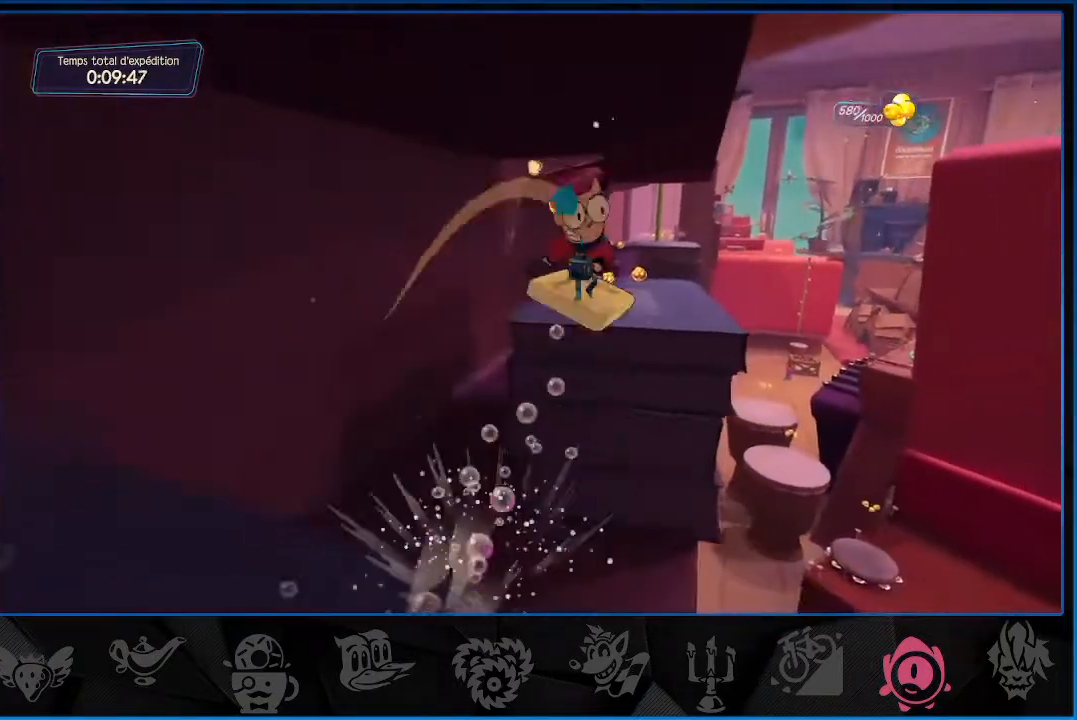
{"buttons": ["R2"], "left_stick": "up", "right_stick": "center", "events": [[133, "CROSS", "down"], [200, "left_stick", "up"], [467, "CROSS", "up"]]}
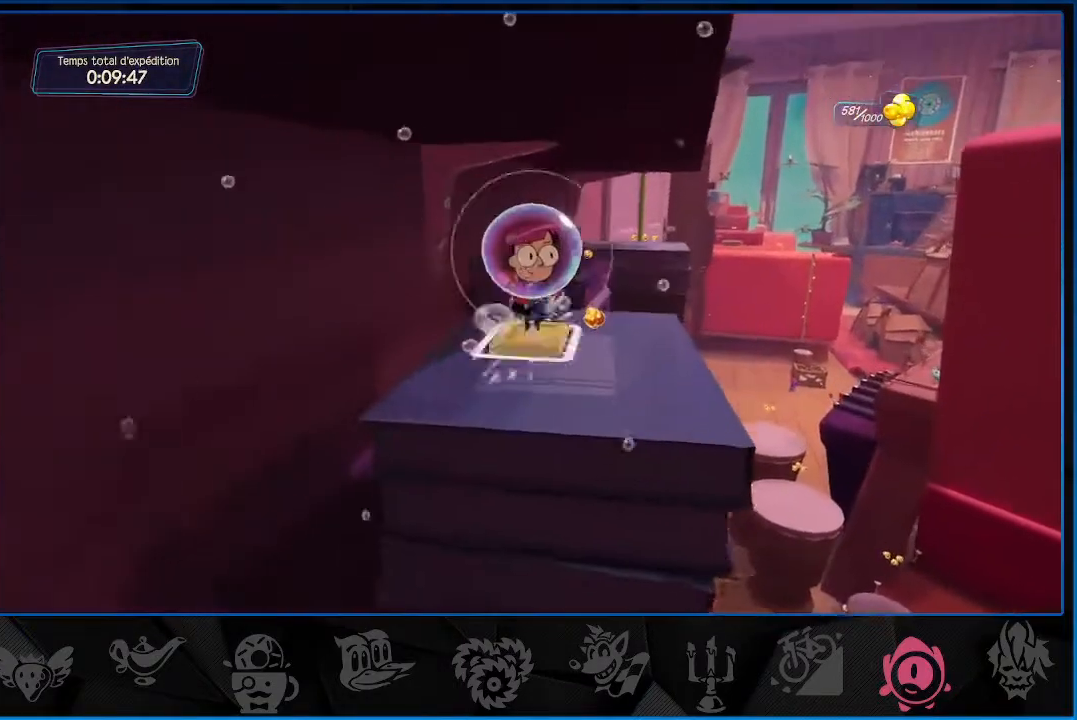
{"buttons": ["R2"], "left_stick": "up", "right_stick": "center", "events": []}
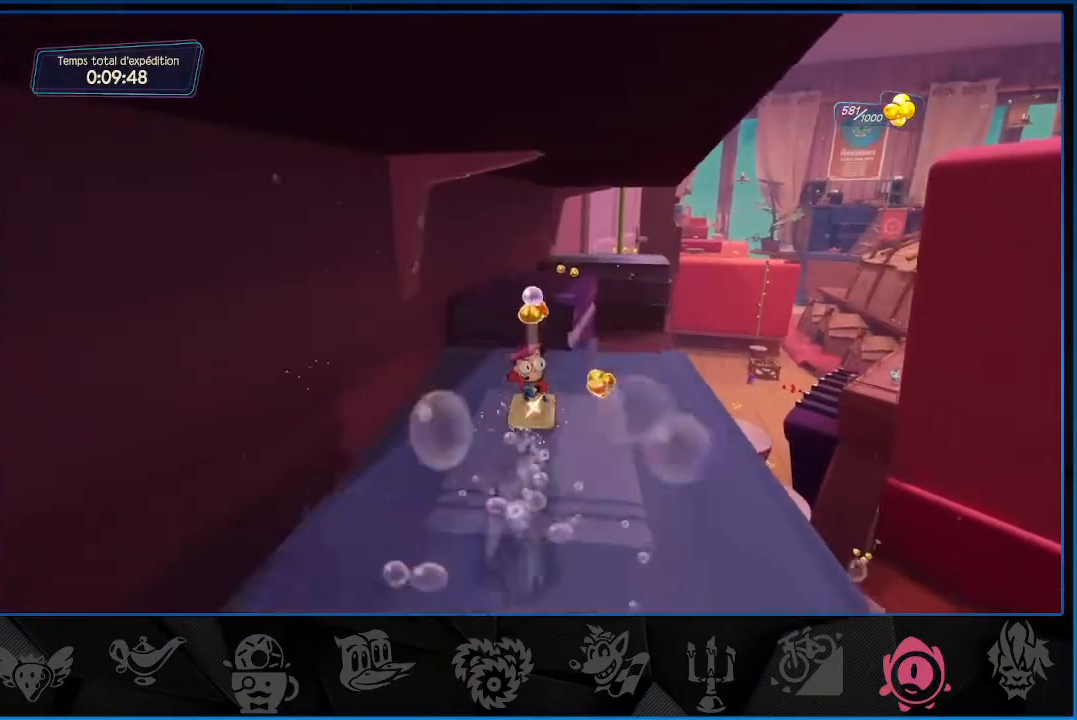
{"buttons": ["R2"], "left_stick": "up", "right_stick": "center", "events": [[250, "CROSS", "down"], [417, "CROSS", "up"]]}
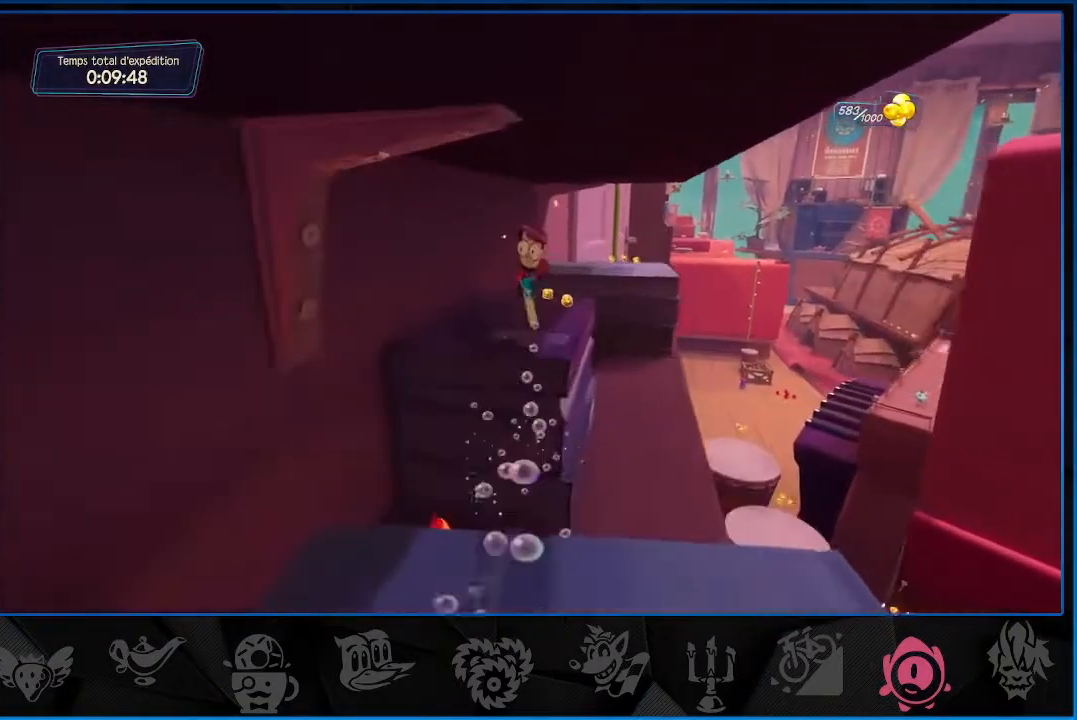
{"buttons": ["R2"], "left_stick": "up", "right_stick": "center", "events": [[50, "CROSS", "down"], [217, "CROSS", "up"]]}
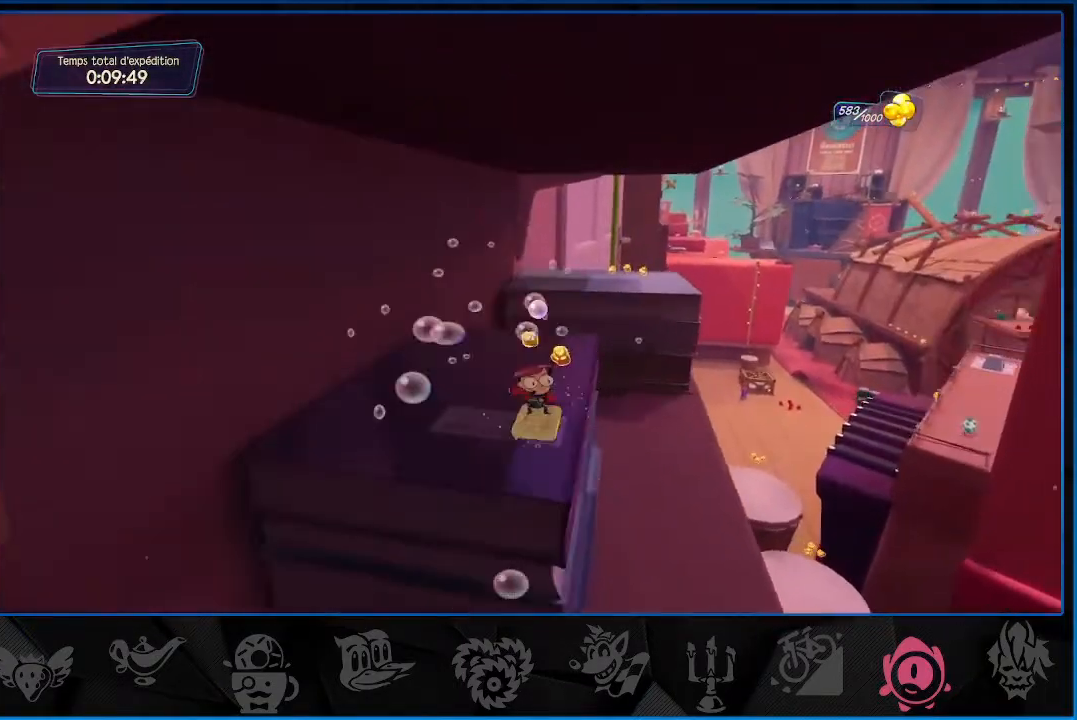
{"buttons": ["CROSS", "R2"], "left_stick": "up", "right_stick": "center", "events": [[417, "CROSS", "down"]]}
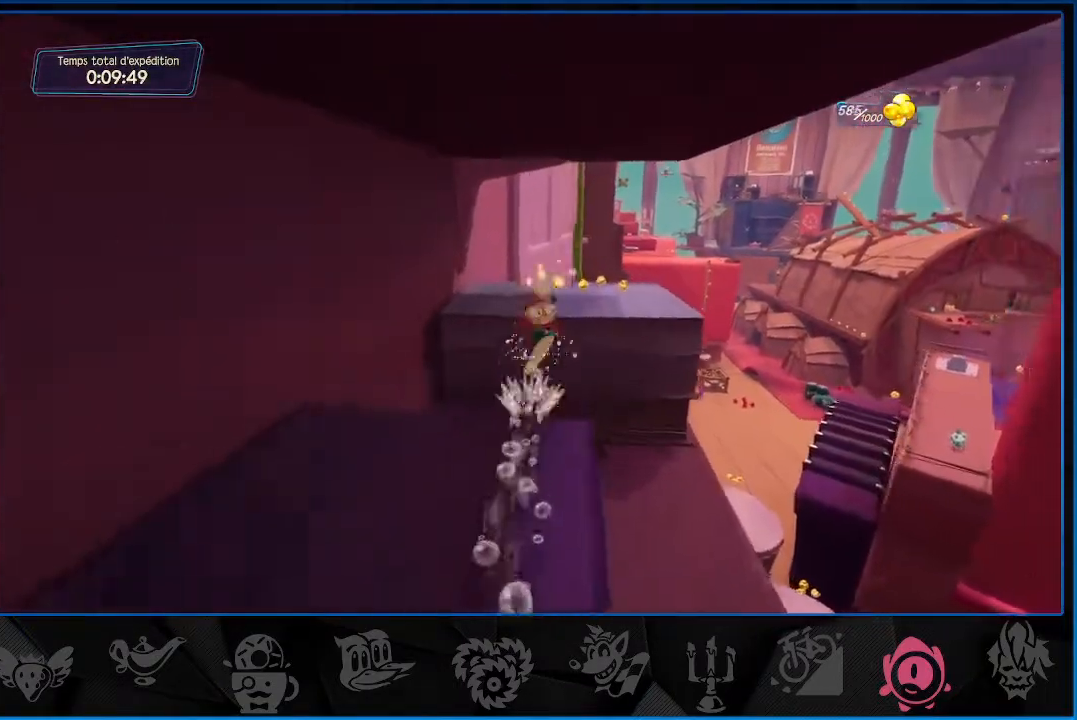
{"buttons": ["CROSS", "R2"], "left_stick": "up", "right_stick": "center", "events": [[117, "CROSS", "up"], [233, "CROSS", "down"]]}
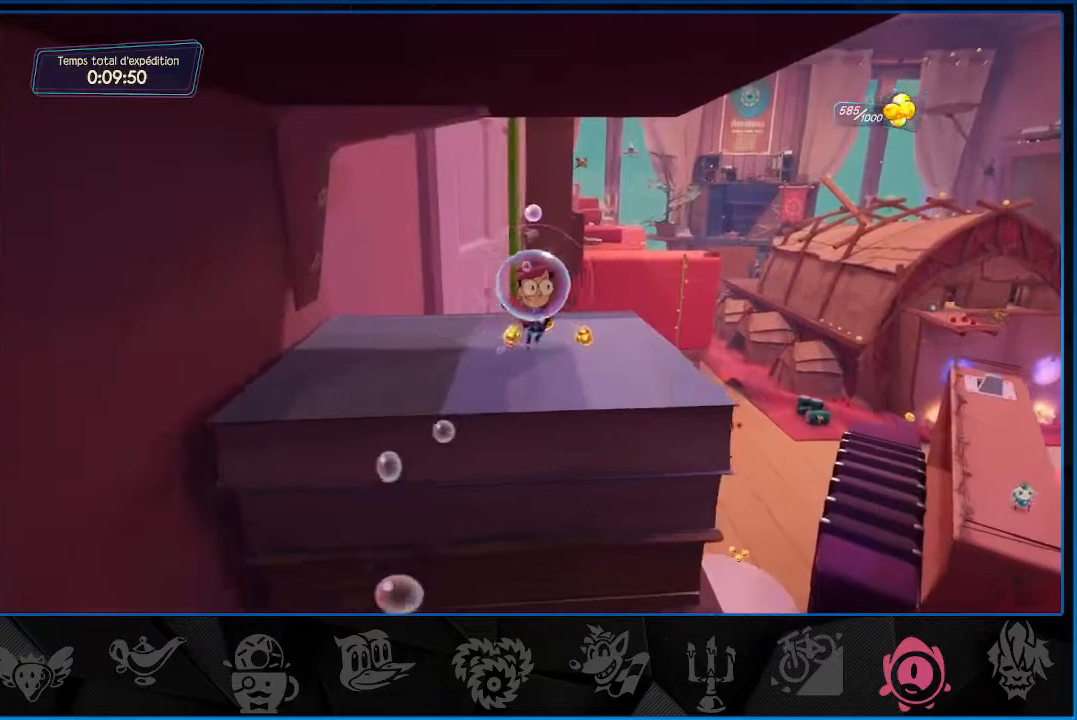
{"buttons": ["R2"], "left_stick": "up", "right_stick": "center", "events": [[17, "CROSS", "up"]]}
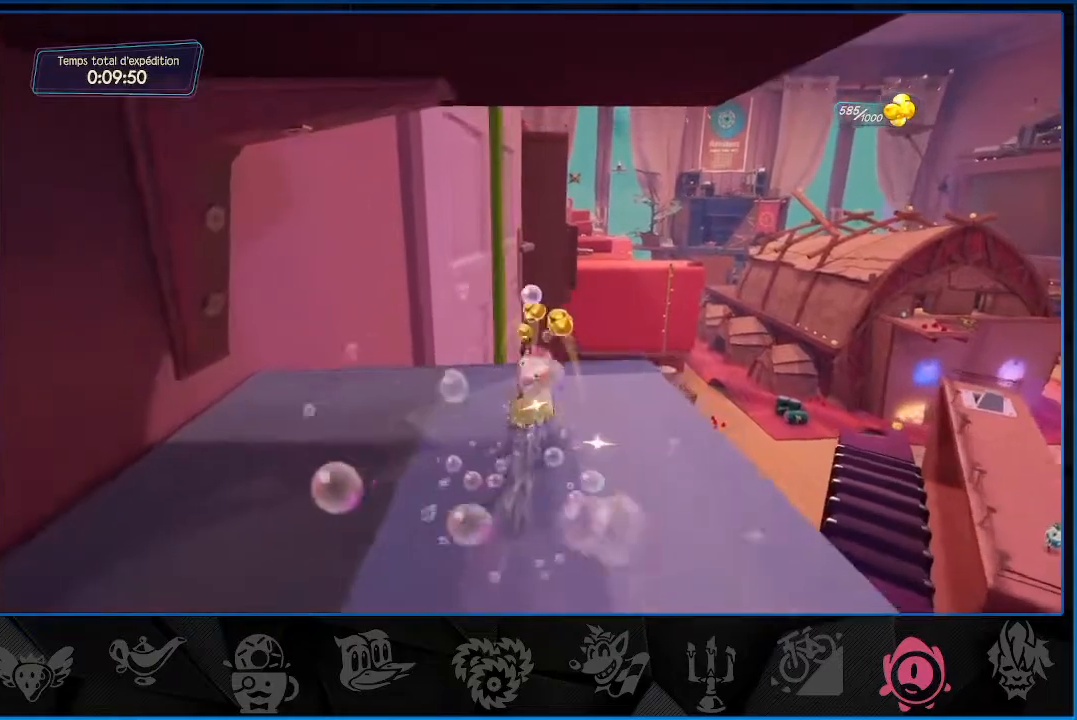
{"buttons": ["R2"], "left_stick": "up", "right_stick": "left", "events": [[17, "CROSS", "down"], [167, "CROSS", "up"], [367, "right_stick", "left"]]}
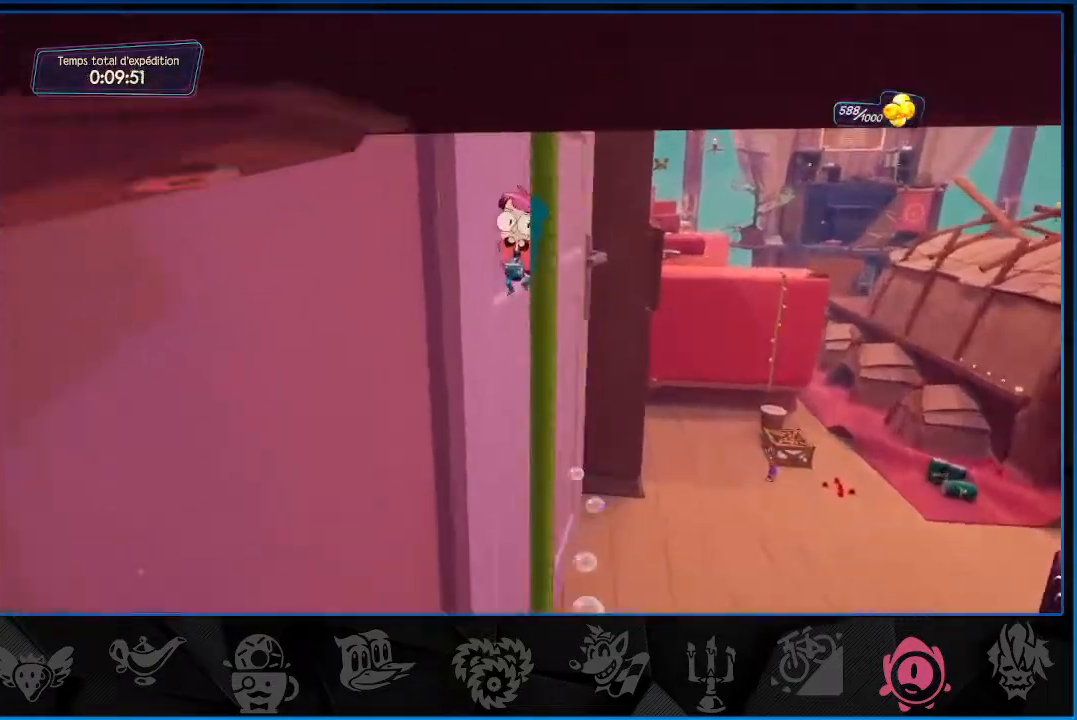
{"buttons": ["R2"], "left_stick": "up-left", "right_stick": "left", "events": [[133, "left_stick", "left"], [233, "left_stick", "up-left"]]}
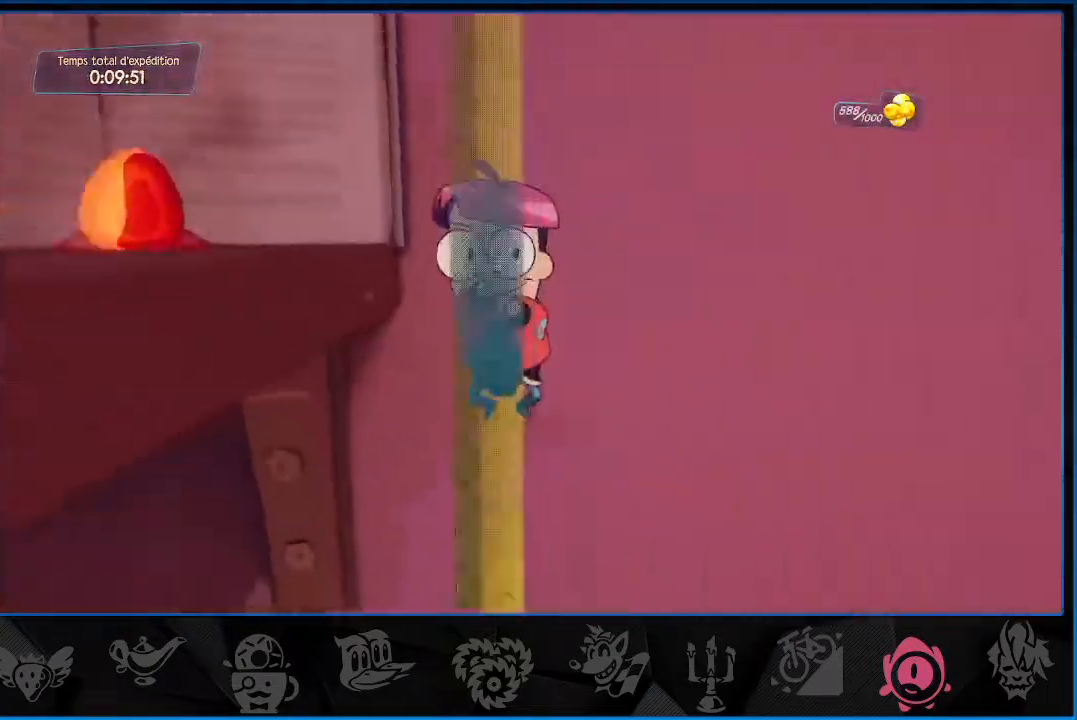
{"buttons": [], "left_stick": "up-left", "right_stick": "center", "events": [[150, "CROSS", "down"], [150, "right_stick", "center"], [233, "CROSS", "up"], [350, "R2", "up"]]}
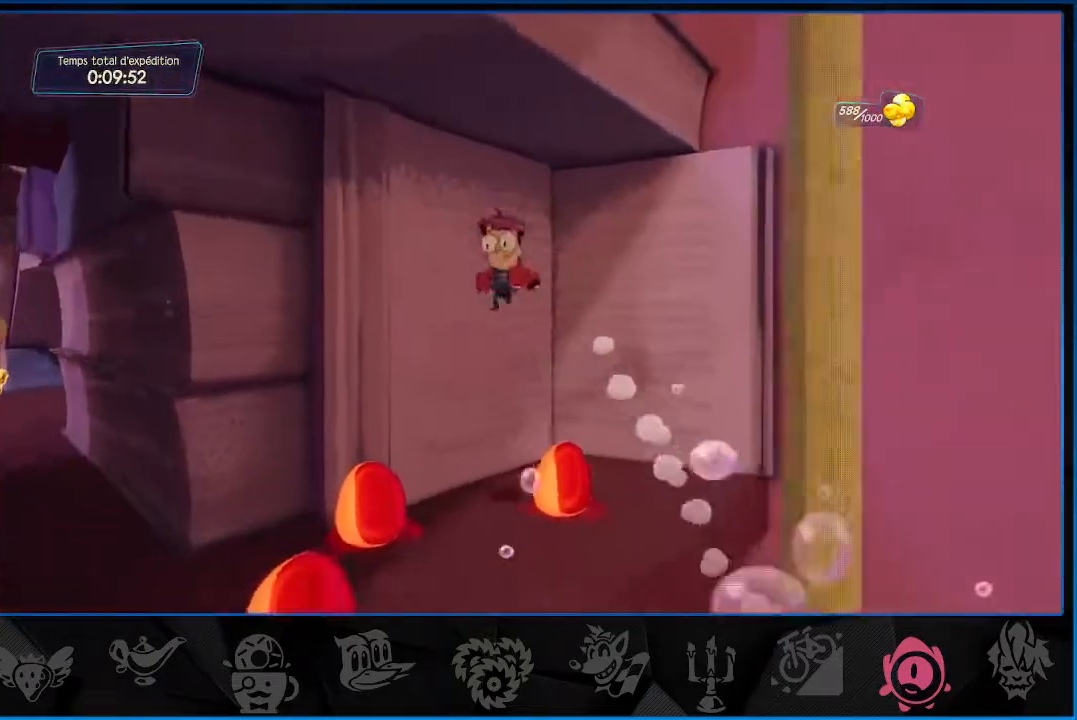
{"buttons": [], "left_stick": "down", "right_stick": "center", "events": [[133, "left_stick", "down-left"], [450, "left_stick", "down"]]}
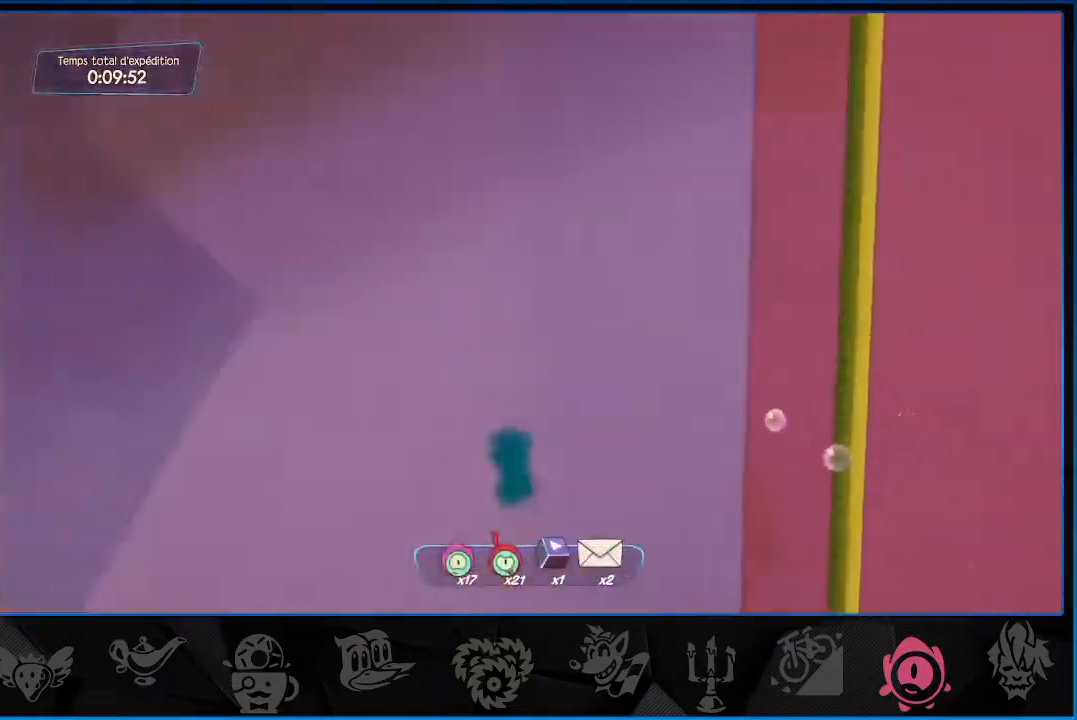
{"buttons": [], "left_stick": "right", "right_stick": "center", "events": [[133, "left_stick", "right"], [283, "CROSS", "down"], [433, "CROSS", "up"]]}
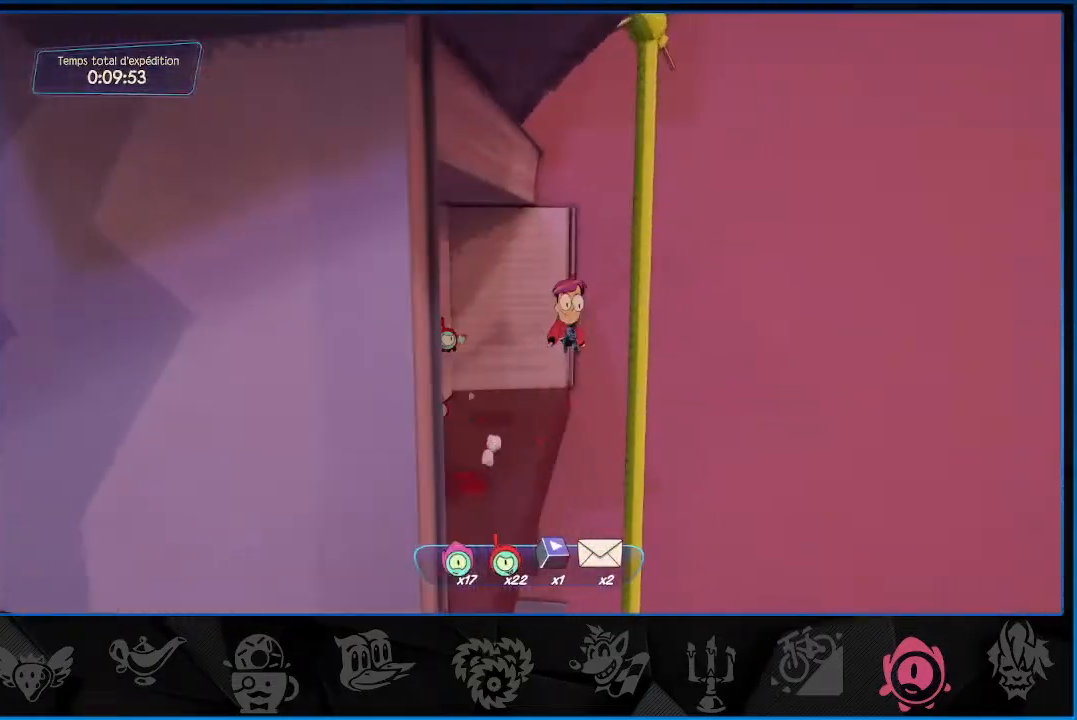
{"buttons": ["R2"], "left_stick": "up", "right_stick": "left", "events": [[100, "R2", "down"], [150, "left_stick", "up"], [267, "right_stick", "left"]]}
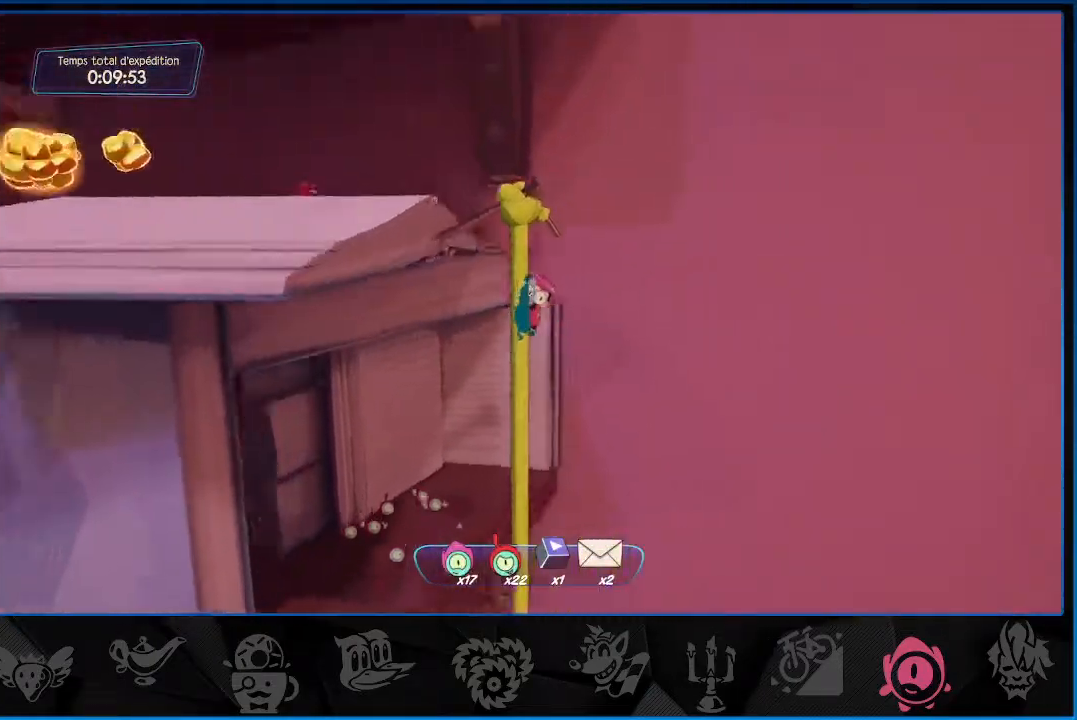
{"buttons": [], "left_stick": "up-left", "right_stick": "center", "events": [[200, "left_stick", "up-left"], [250, "CROSS", "down"], [367, "CROSS", "up"], [367, "right_stick", "center"], [400, "R2", "up"]]}